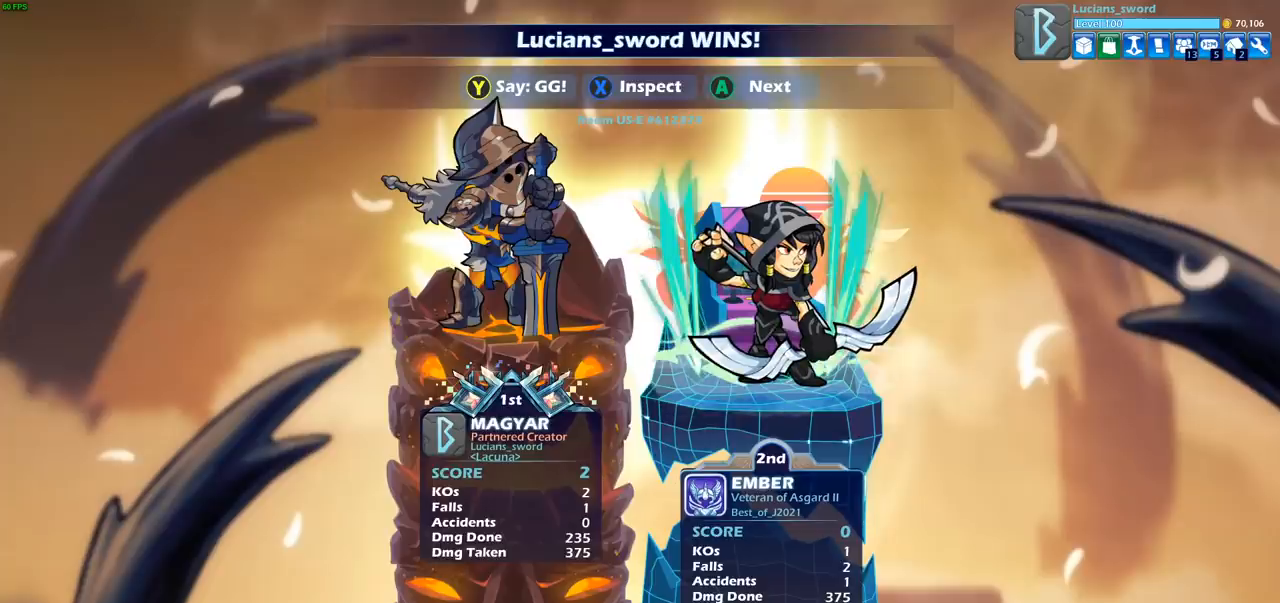
Gameplay with a controller (PlayStation layout); each line is a JSON object with the inputs held at the frame after it. "events" lists button and stick changes between this image and that frame as [ms after this image, input, new state], when the widget could be followed in between. Not read: R3.
{"buttons": [], "left_stick": "center", "right_stick": "center", "events": []}
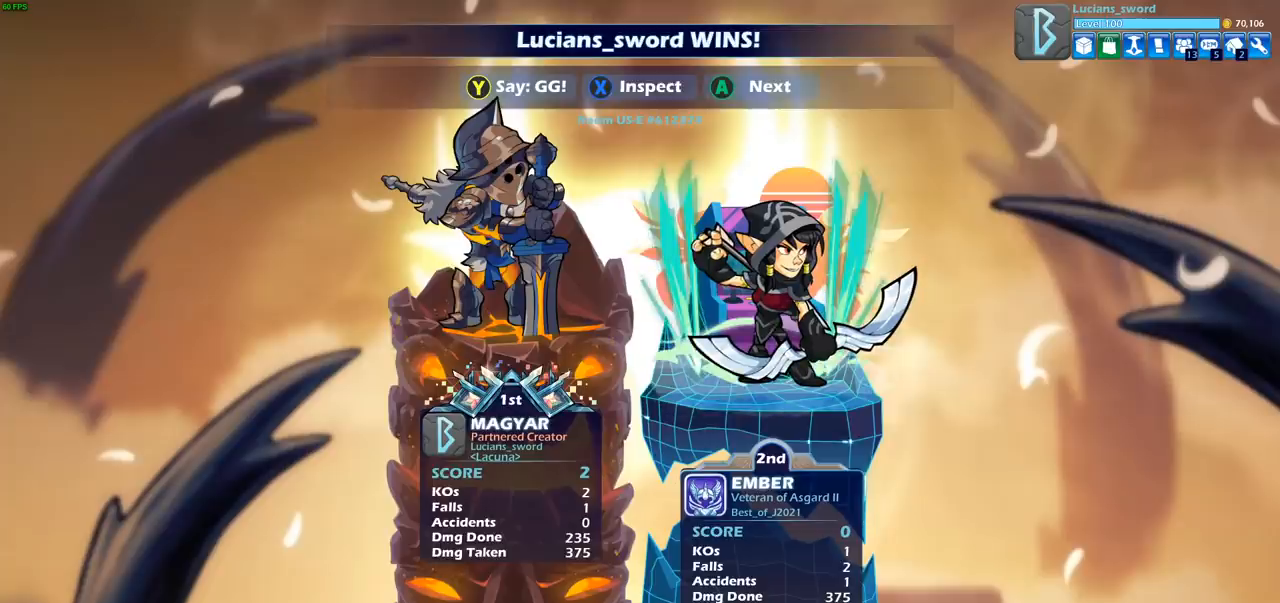
{"buttons": [], "left_stick": "center", "right_stick": "center", "events": []}
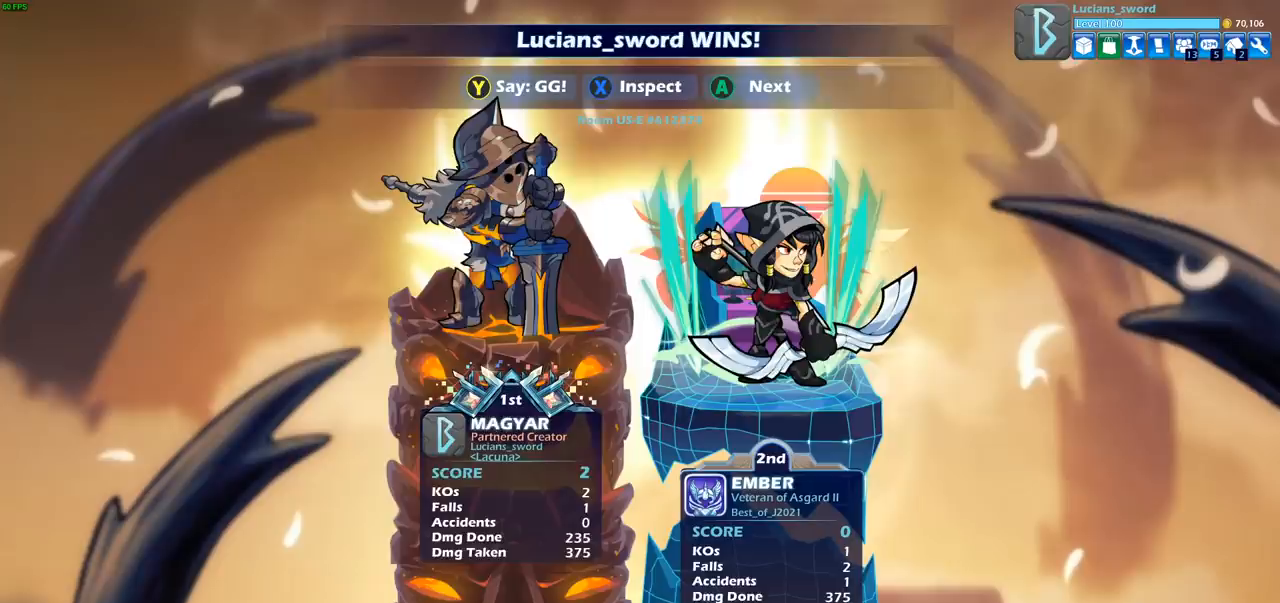
{"buttons": [], "left_stick": "center", "right_stick": "center", "events": []}
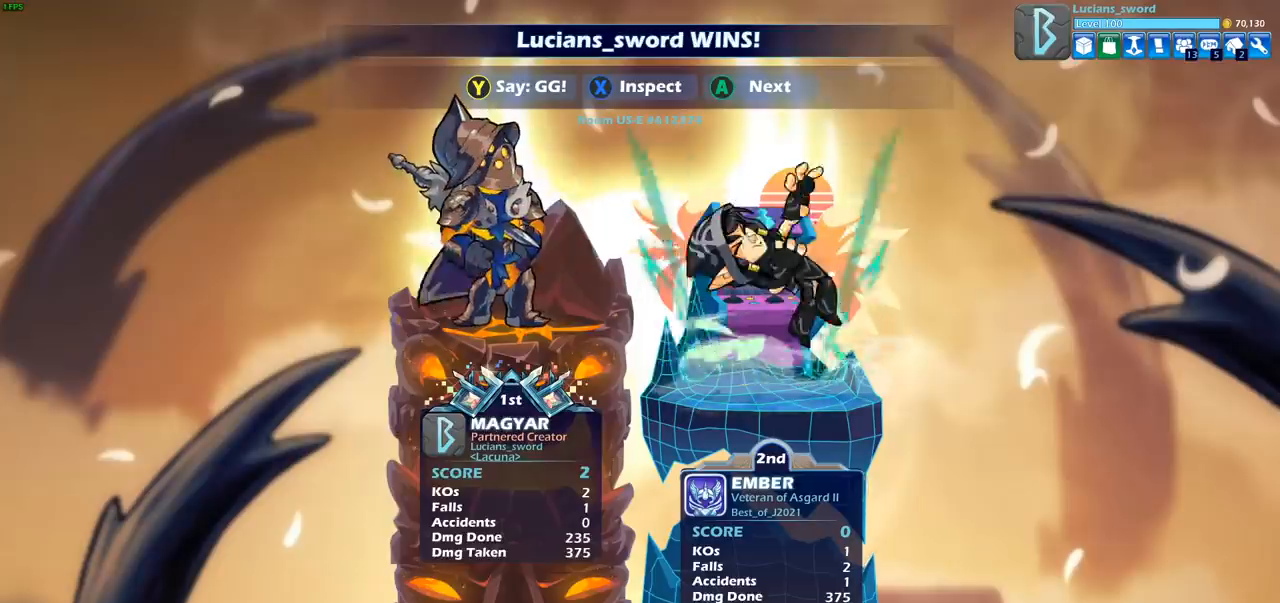
{"buttons": [], "left_stick": "center", "right_stick": "center", "events": [[317, "TRIANGLE", "down"], [450, "TRIANGLE", "up"]]}
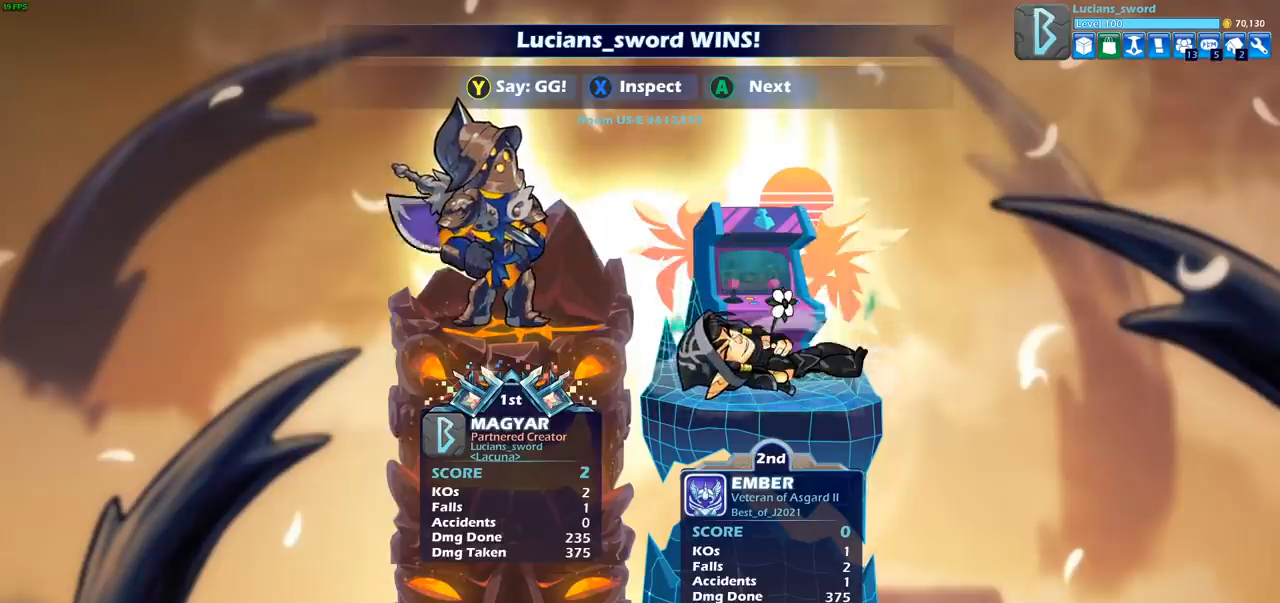
{"buttons": ["TRIANGLE"], "left_stick": "center", "right_stick": "center", "events": [[67, "TRIANGLE", "down"], [150, "TRIANGLE", "up"], [267, "TRIANGLE", "down"], [383, "TRIANGLE", "up"], [483, "TRIANGLE", "down"]]}
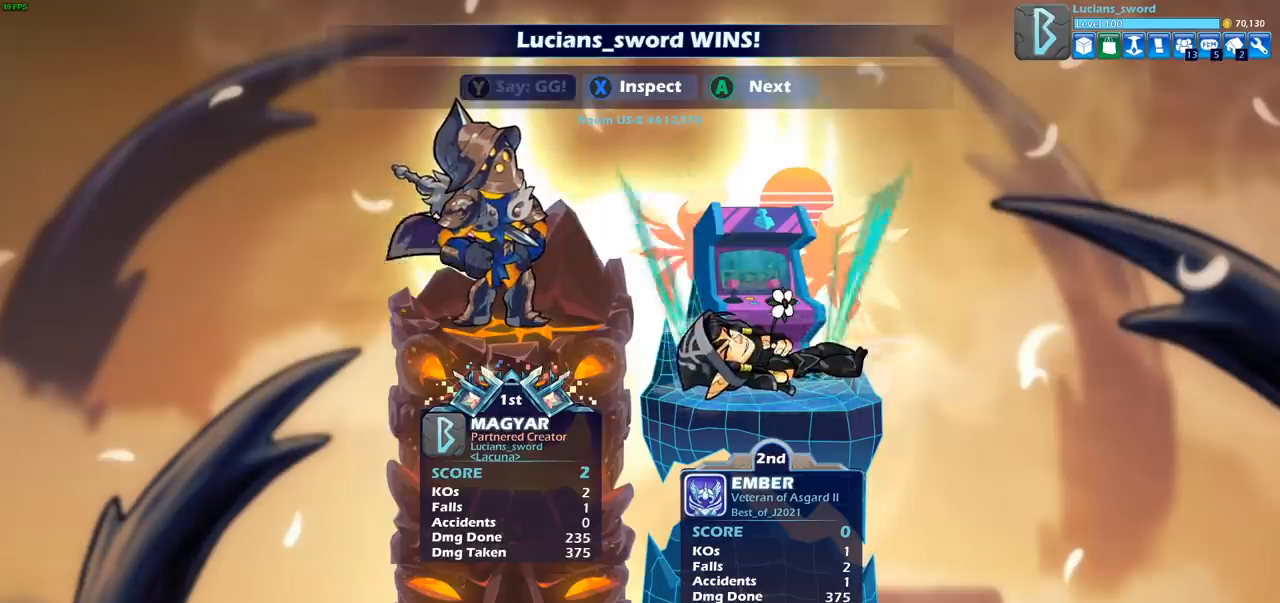
{"buttons": ["TRIANGLE"], "left_stick": "center", "right_stick": "center", "events": [[67, "TRIANGLE", "up"], [133, "TRIANGLE", "down"], [233, "TRIANGLE", "up"], [300, "TRIANGLE", "down"], [400, "TRIANGLE", "up"], [467, "TRIANGLE", "down"]]}
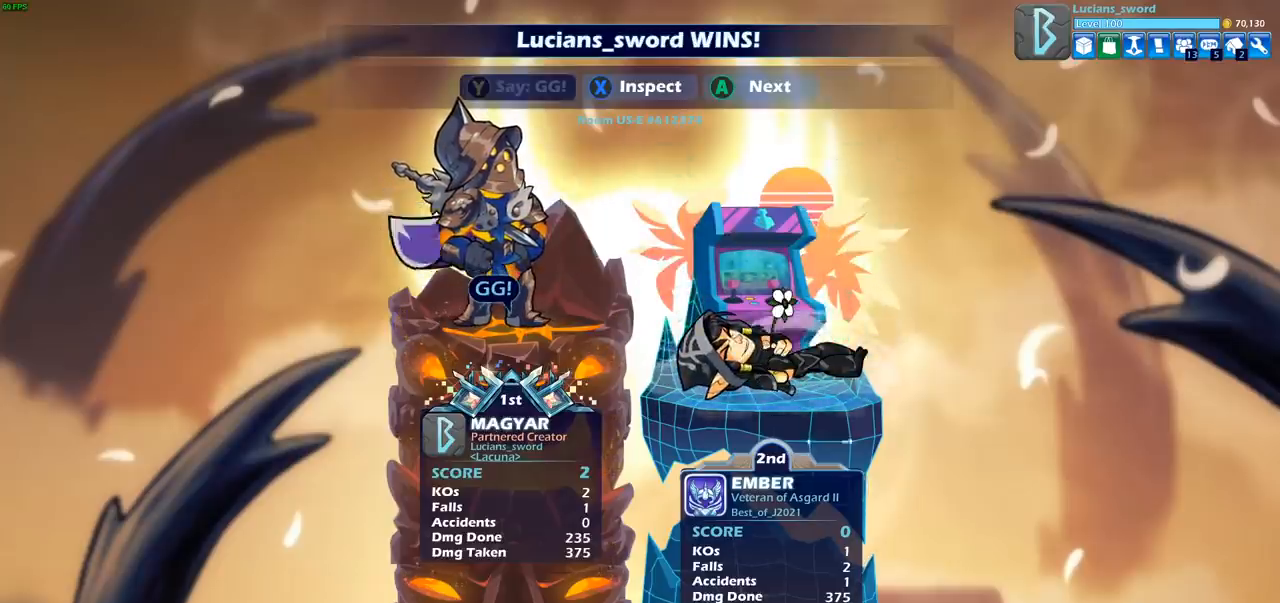
{"buttons": [], "left_stick": "center", "right_stick": "center", "events": [[50, "TRIANGLE", "up"], [133, "TRIANGLE", "down"], [233, "TRIANGLE", "up"], [333, "TRIANGLE", "down"], [433, "TRIANGLE", "up"]]}
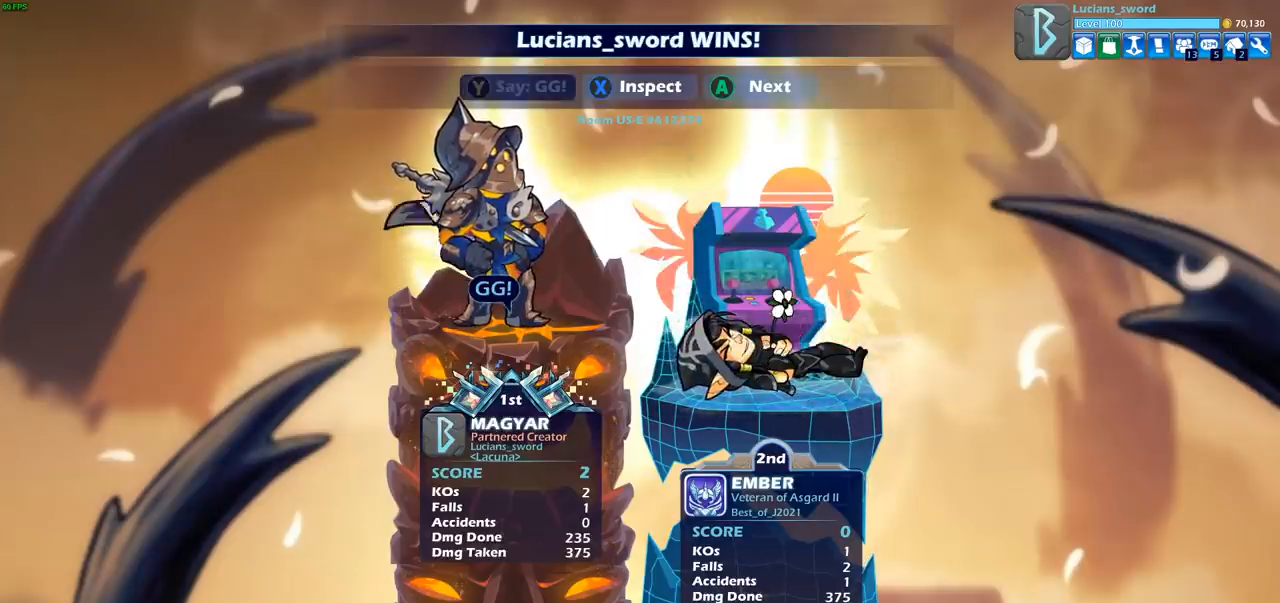
{"buttons": [], "left_stick": "center", "right_stick": "center", "events": [[17, "TRIANGLE", "down"], [117, "TRIANGLE", "up"]]}
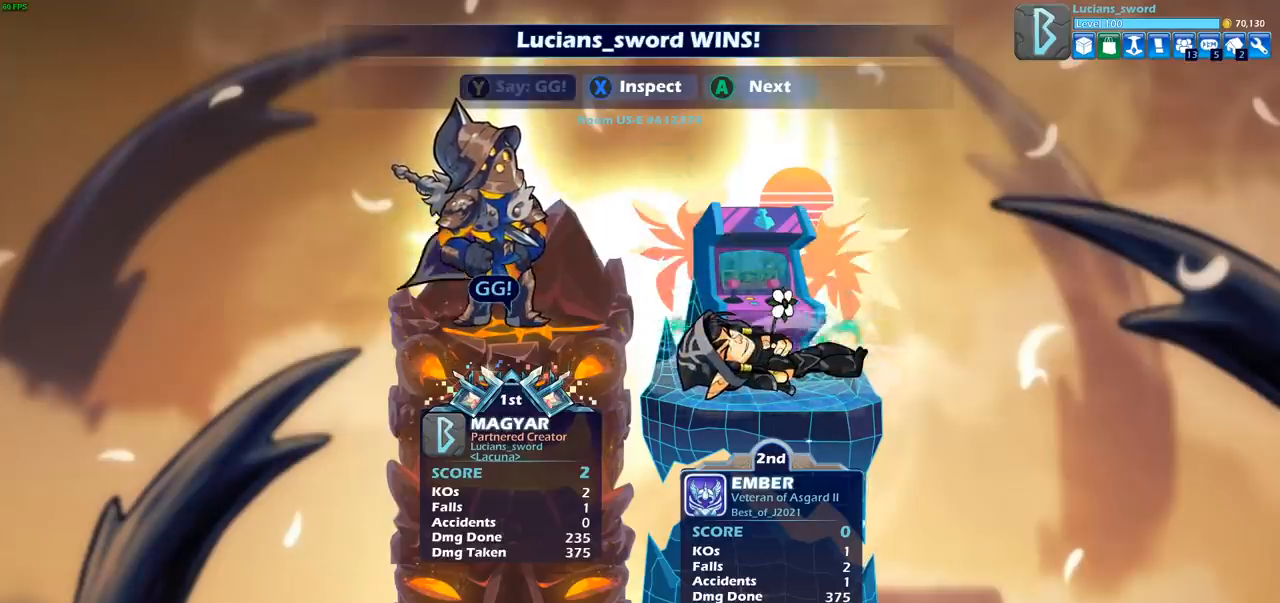
{"buttons": [], "left_stick": "center", "right_stick": "center", "events": [[383, "CROSS", "down"], [500, "CROSS", "up"]]}
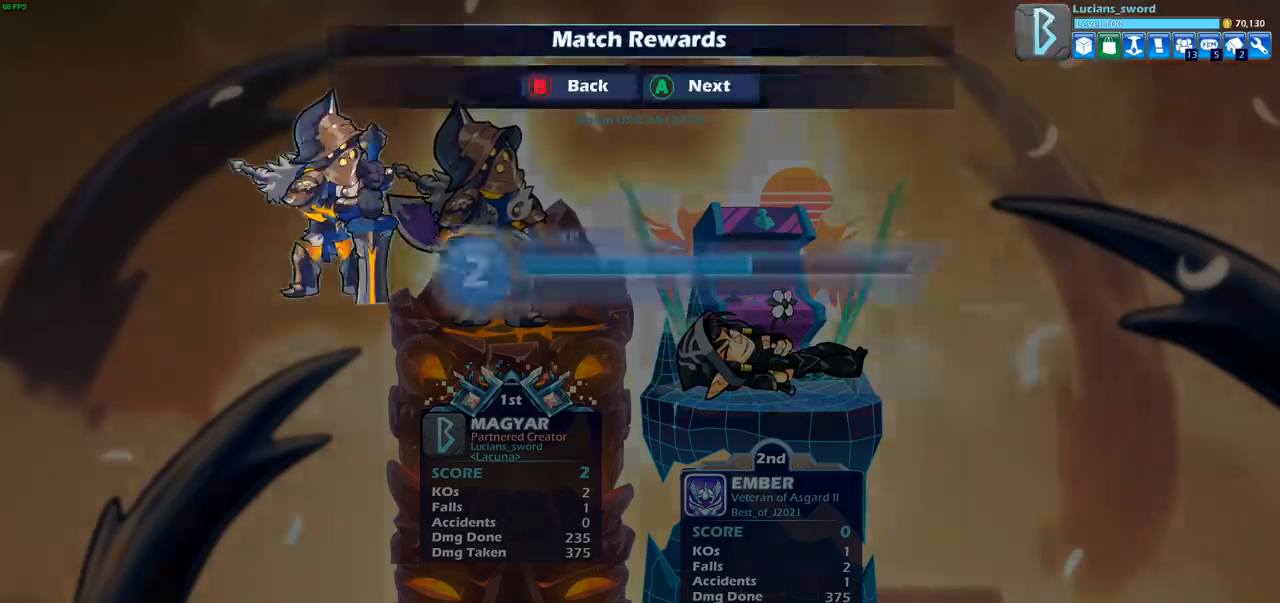
{"buttons": [], "left_stick": "center", "right_stick": "center", "events": []}
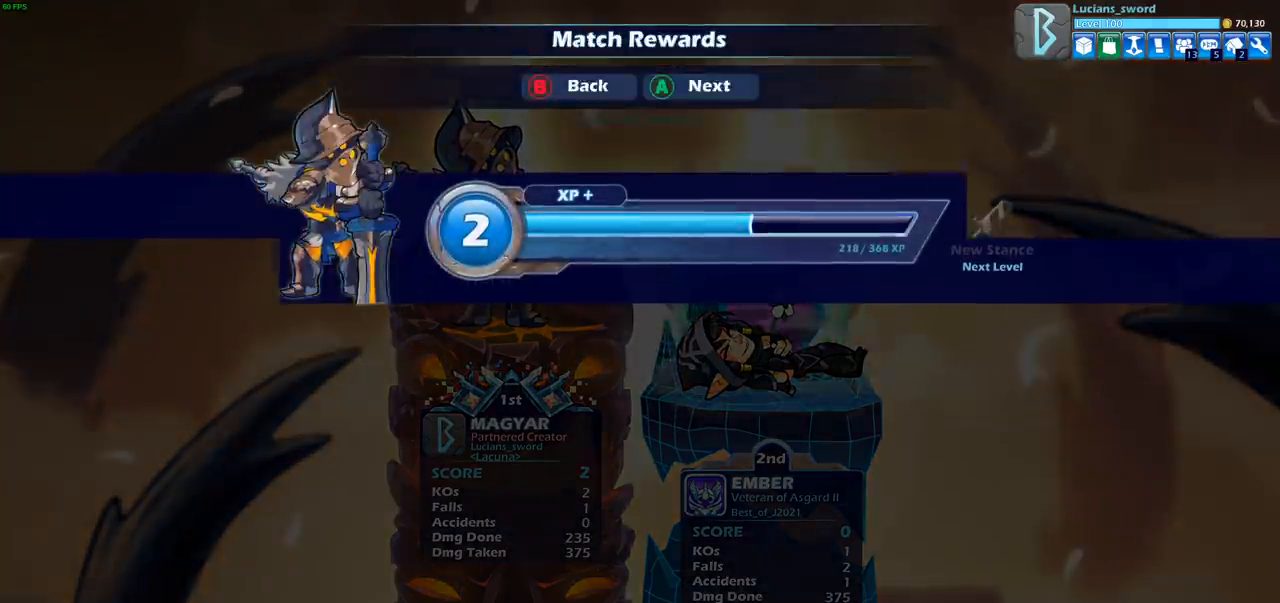
{"buttons": [], "left_stick": "center", "right_stick": "center", "events": []}
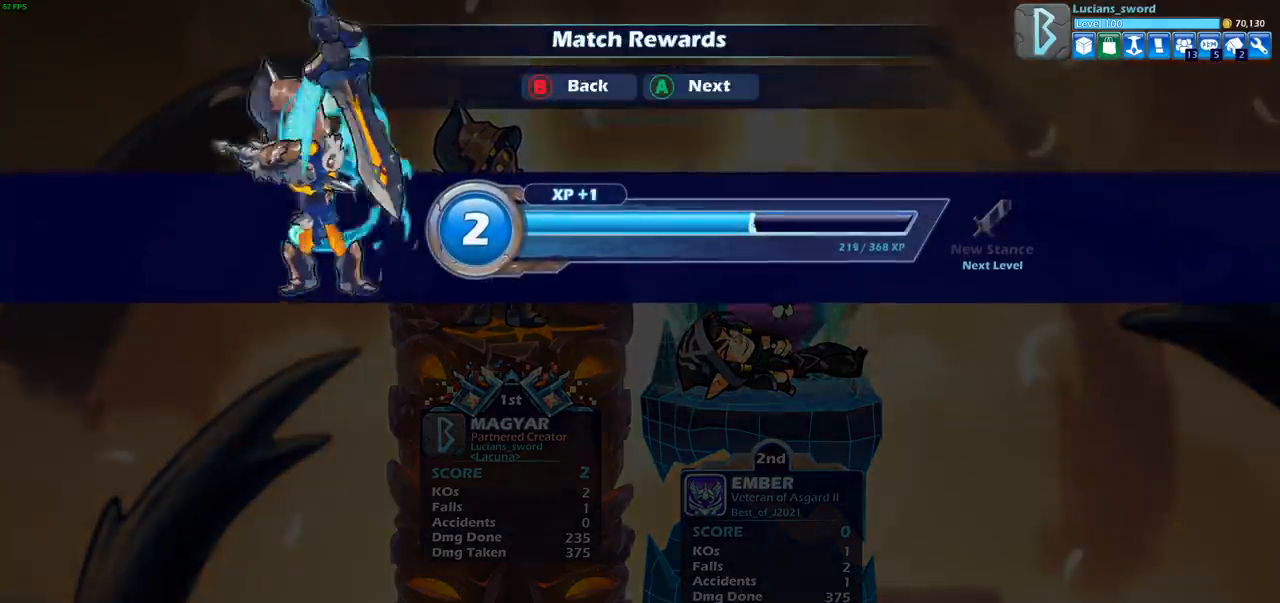
{"buttons": [], "left_stick": "center", "right_stick": "center", "events": [[167, "CROSS", "down"], [283, "CROSS", "up"]]}
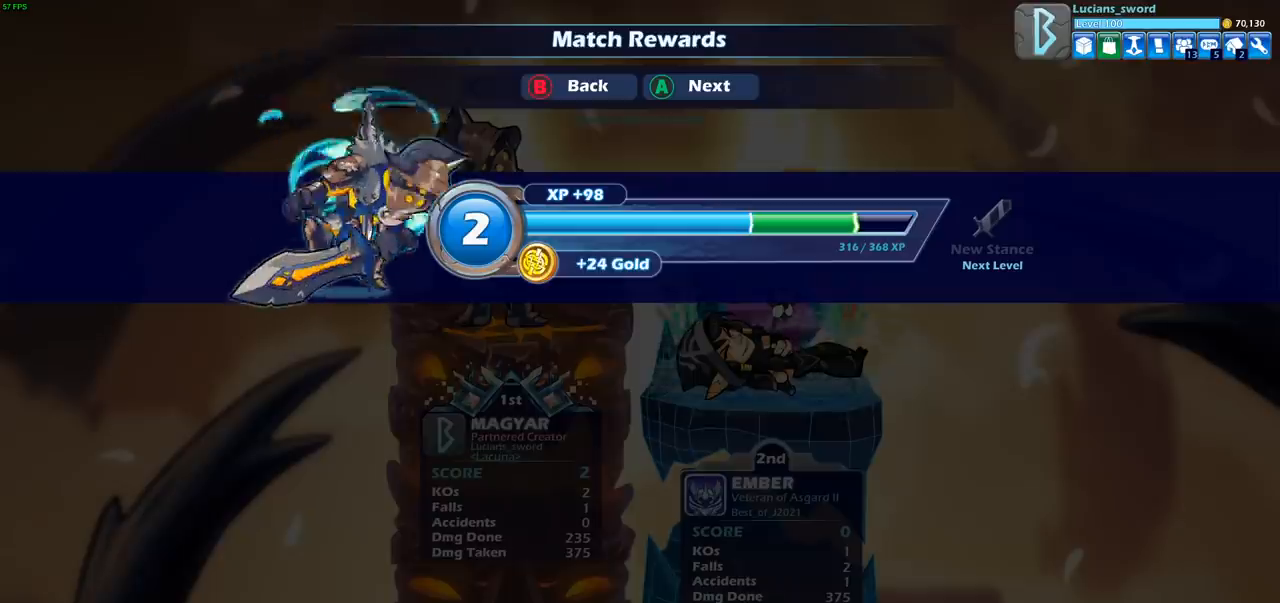
{"buttons": [], "left_stick": "center", "right_stick": "center", "events": [[333, "CROSS", "down"], [433, "CROSS", "up"]]}
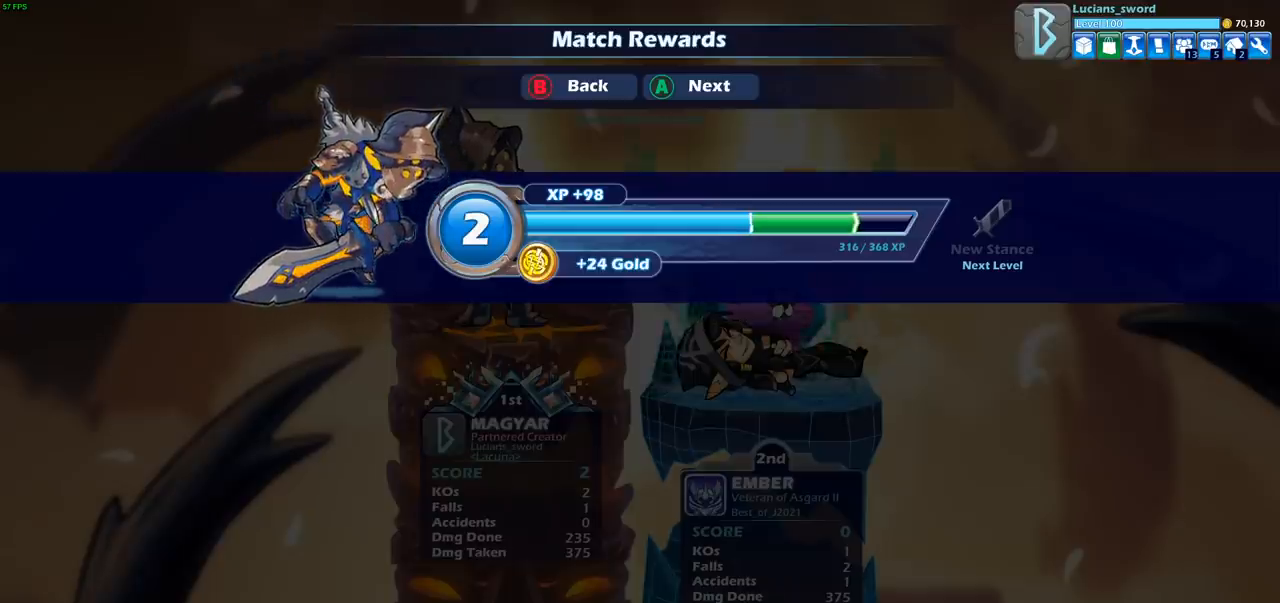
{"buttons": [], "left_stick": "center", "right_stick": "center", "events": []}
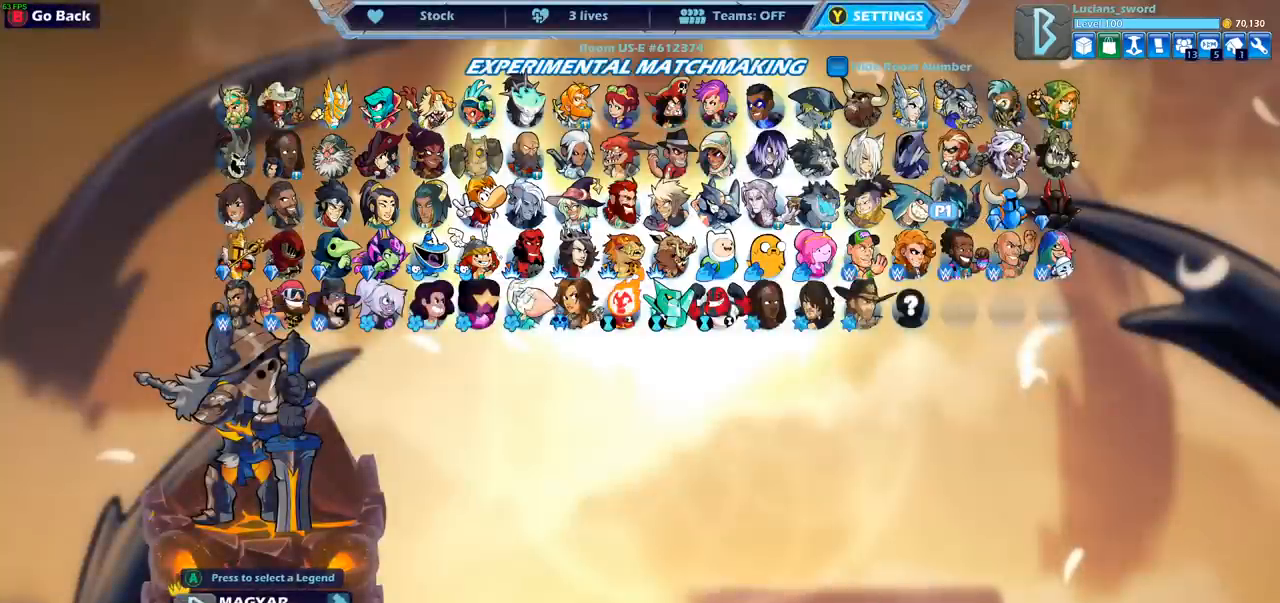
{"buttons": [], "left_stick": "center", "right_stick": "center", "events": []}
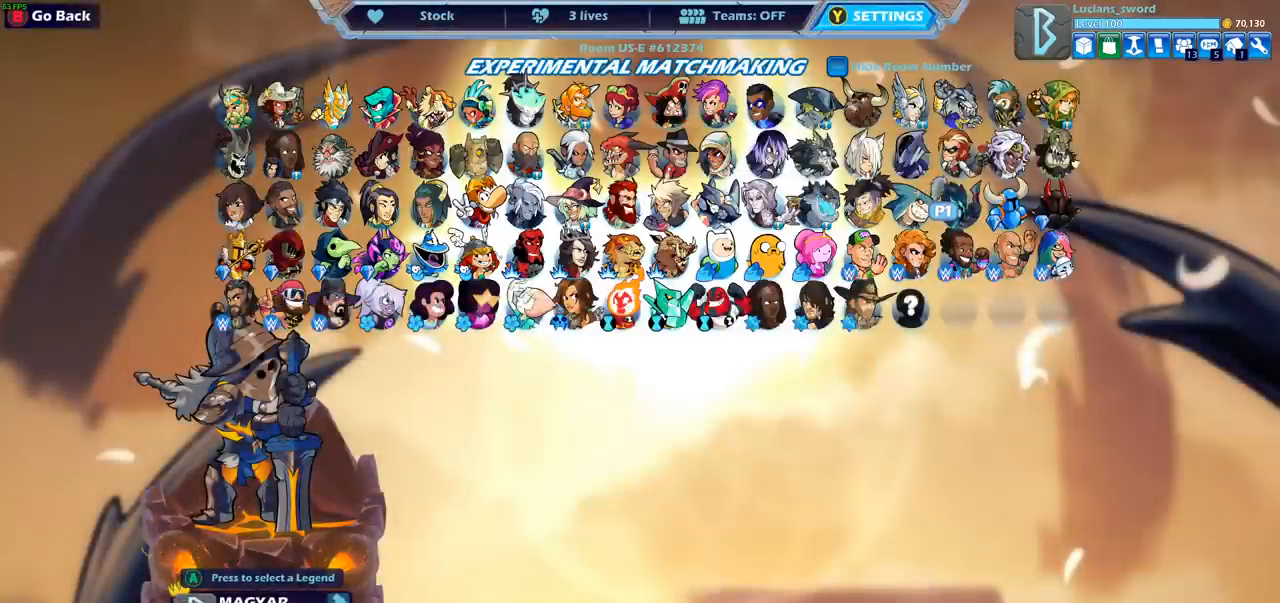
{"buttons": [], "left_stick": "center", "right_stick": "center", "events": []}
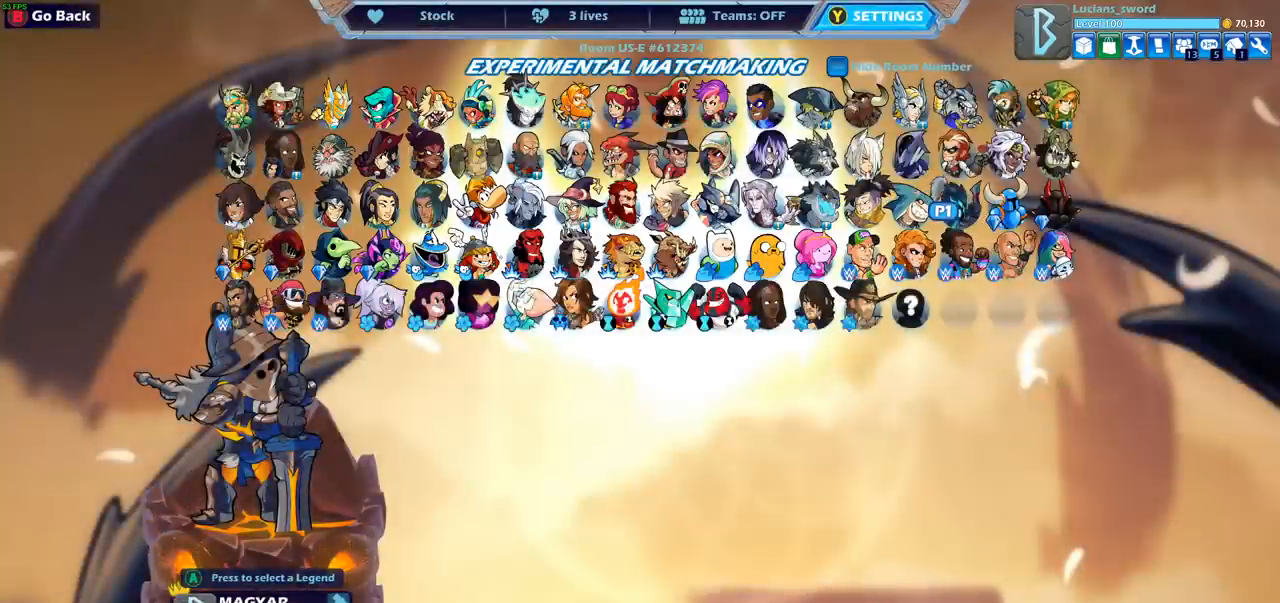
{"buttons": [], "left_stick": "center", "right_stick": "center", "events": []}
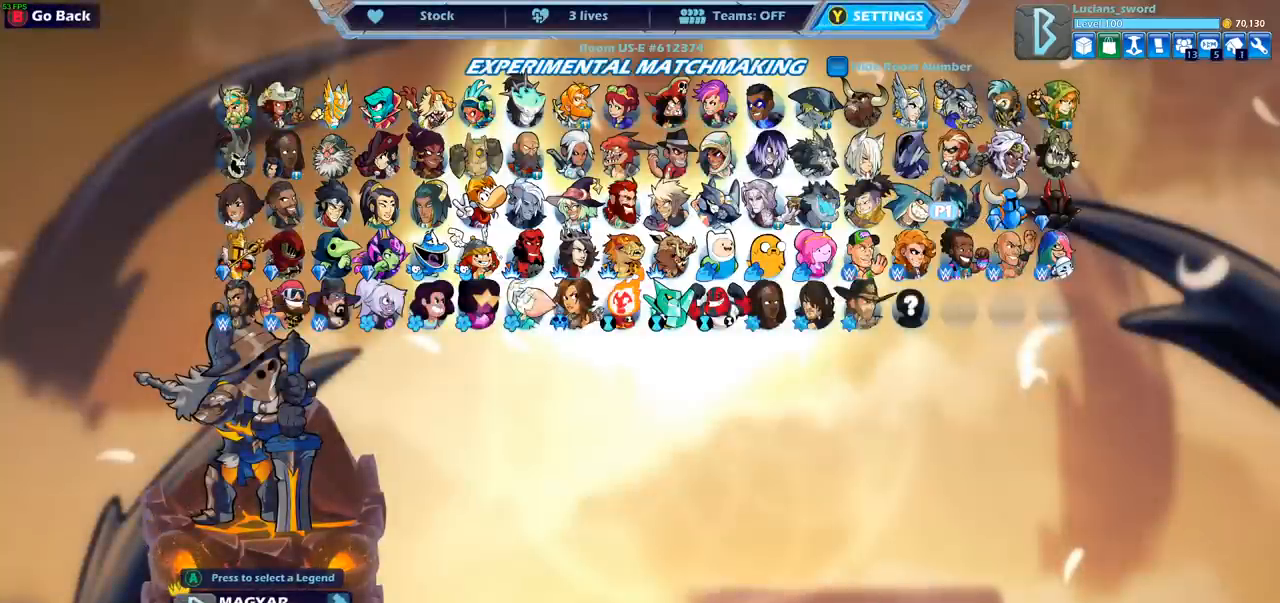
{"buttons": [], "left_stick": "center", "right_stick": "center", "events": []}
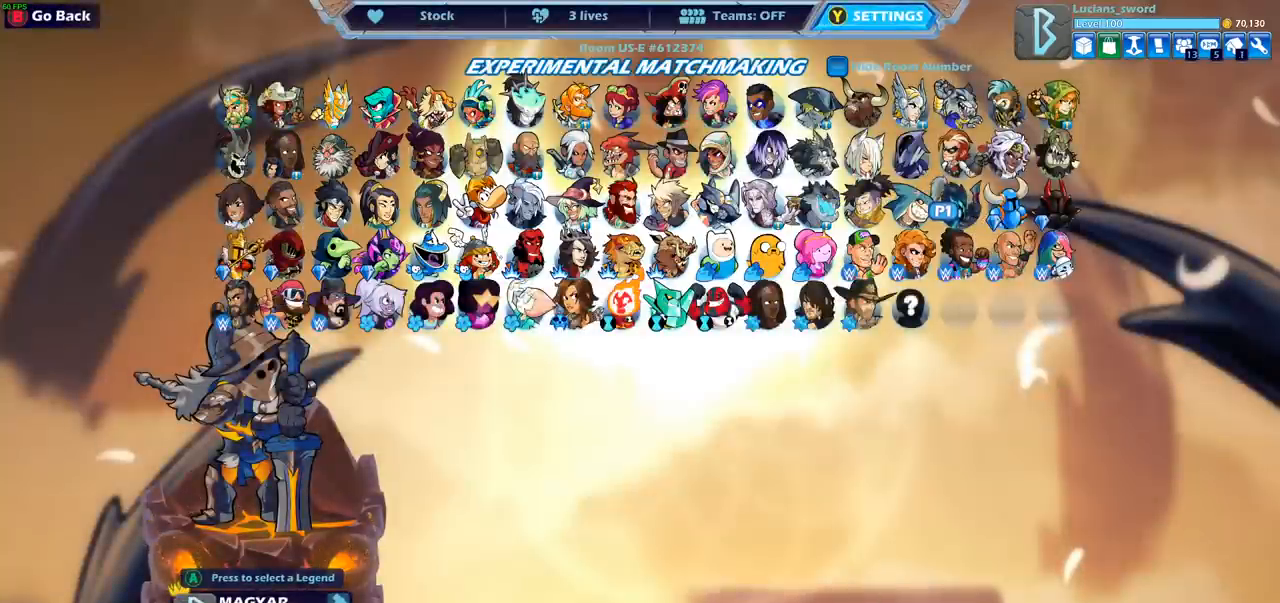
{"buttons": [], "left_stick": "center", "right_stick": "center", "events": []}
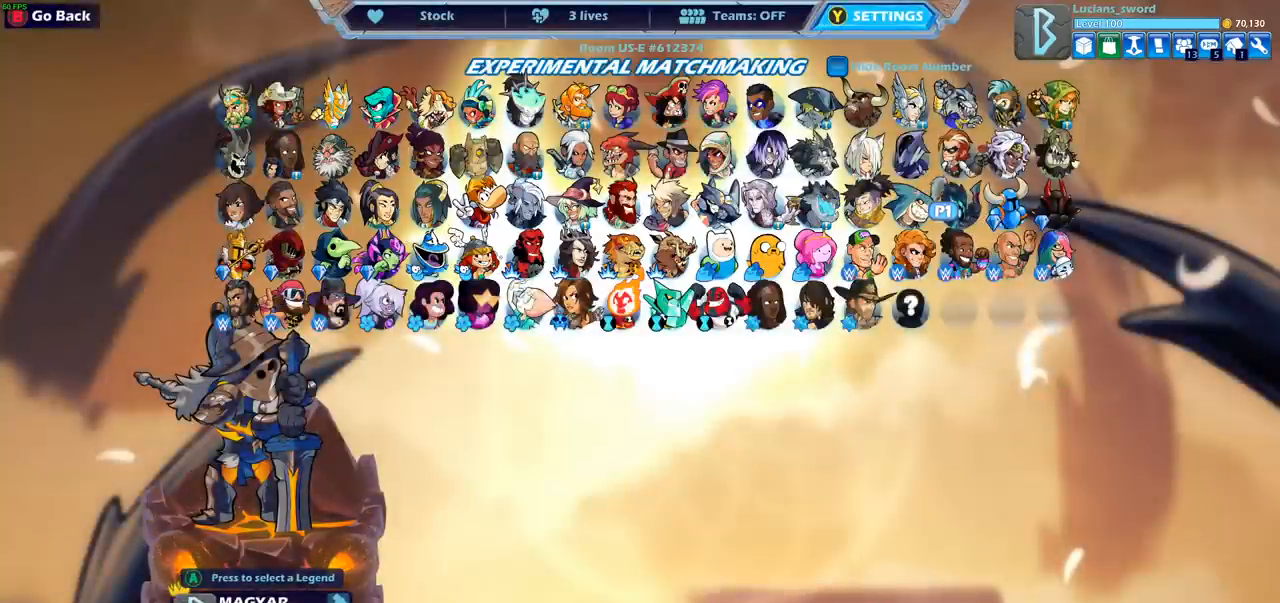
{"buttons": [], "left_stick": "center", "right_stick": "center", "events": []}
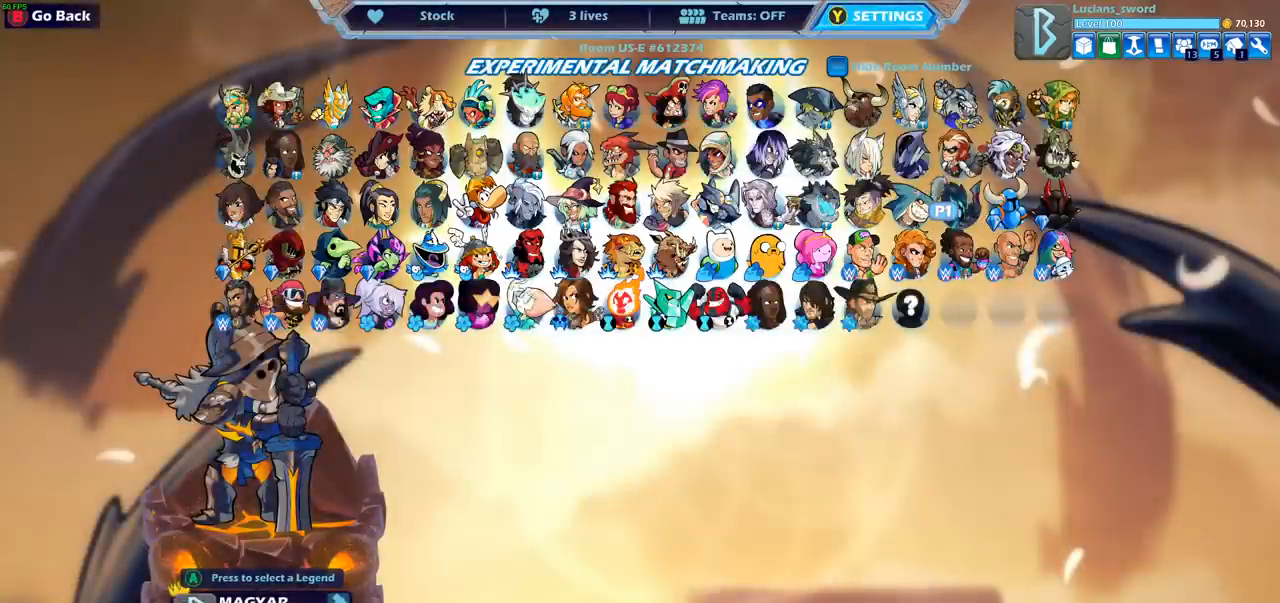
{"buttons": [], "left_stick": "center", "right_stick": "center", "events": []}
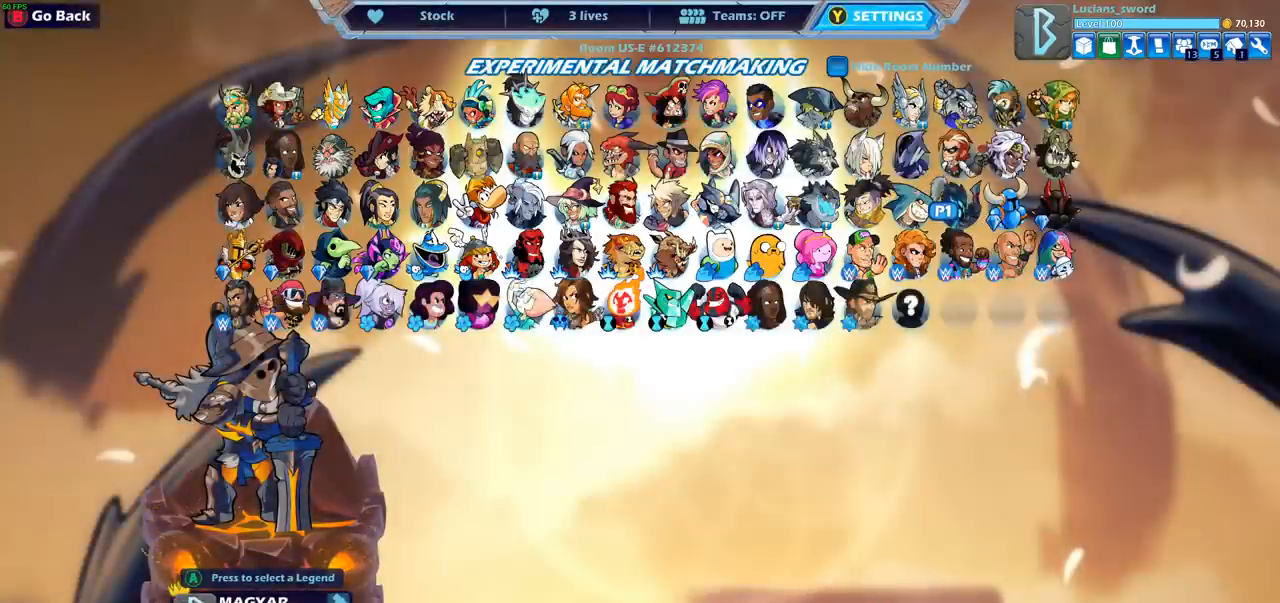
{"buttons": [], "left_stick": "center", "right_stick": "center", "events": []}
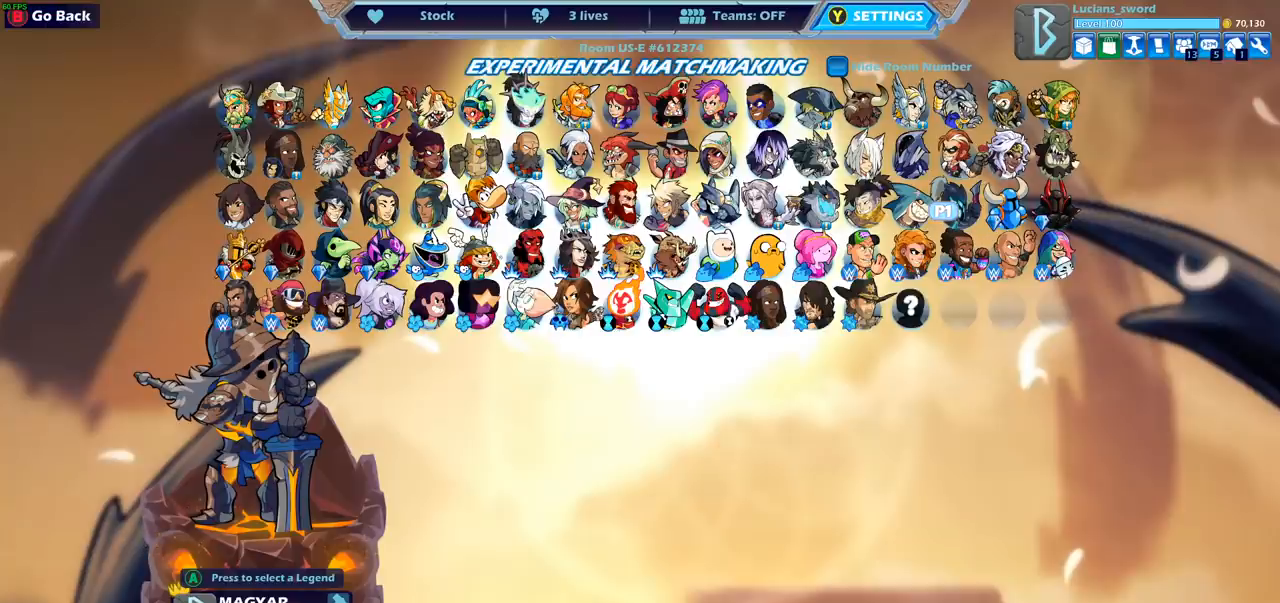
{"buttons": [], "left_stick": "center", "right_stick": "center", "events": []}
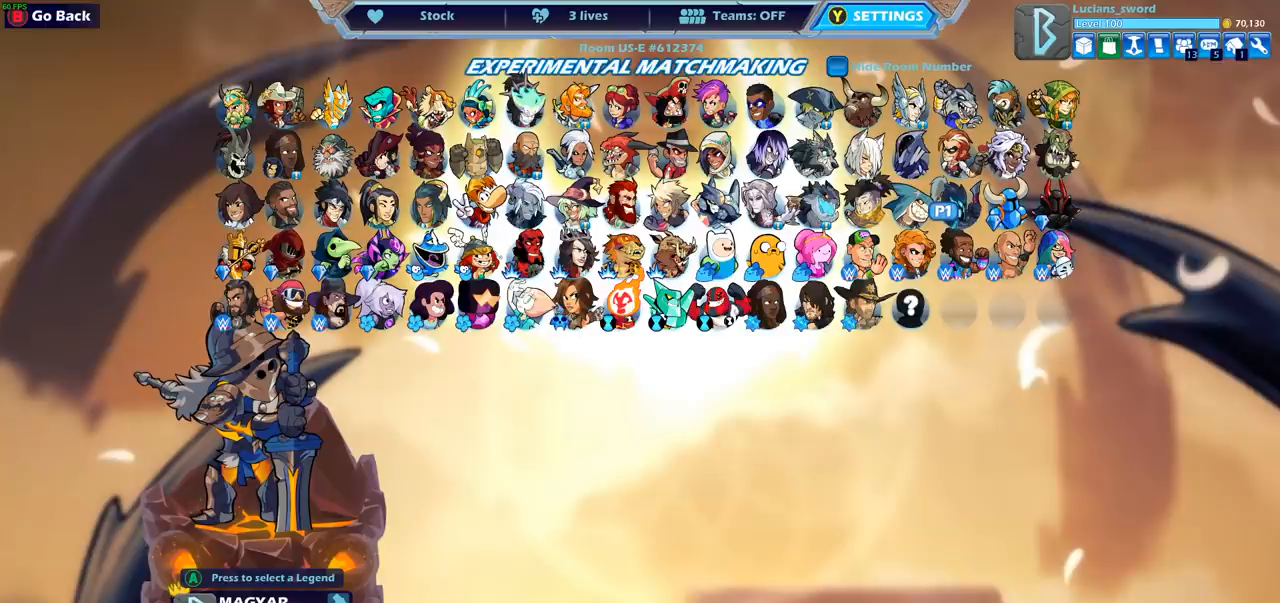
{"buttons": [], "left_stick": "center", "right_stick": "center", "events": [[333, "TRIANGLE", "down"], [417, "TRIANGLE", "up"]]}
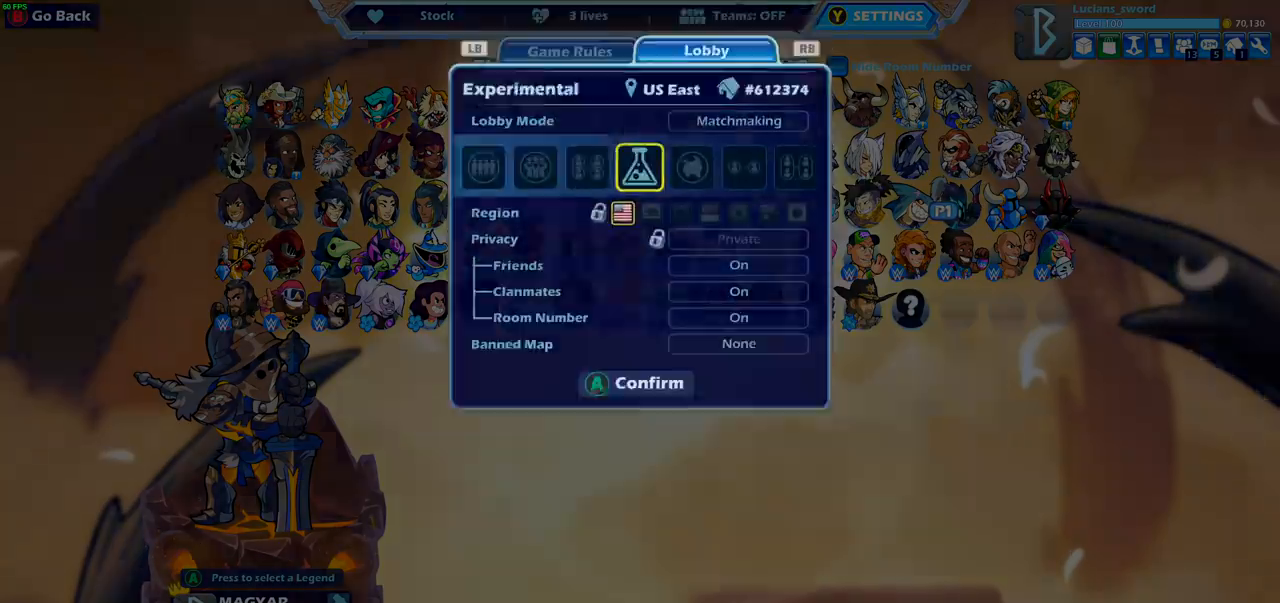
{"buttons": [], "left_stick": "center", "right_stick": "center", "events": []}
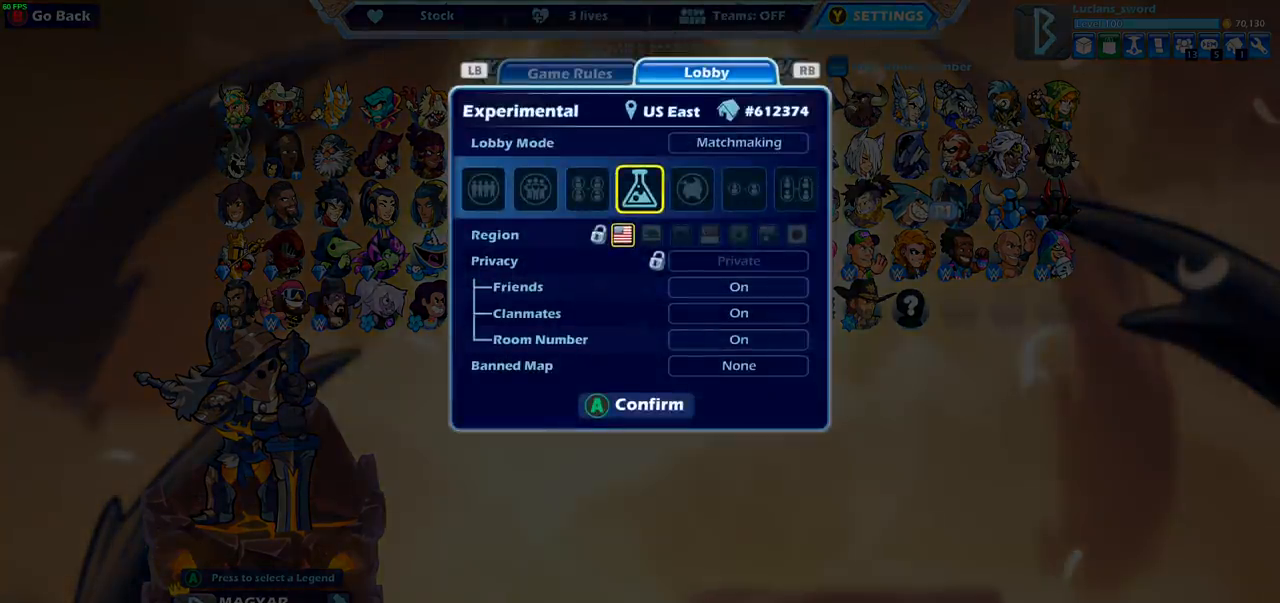
{"buttons": [], "left_stick": "center", "right_stick": "center", "events": [[117, "DPAD_LEFT", "down"], [250, "DPAD_LEFT", "up"]]}
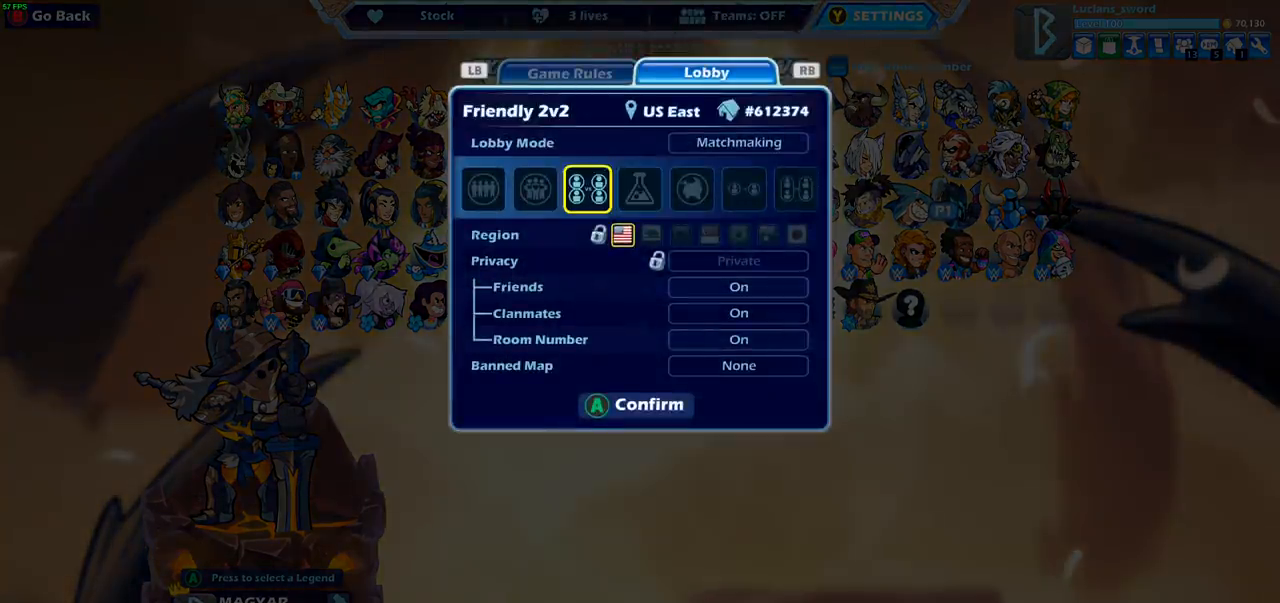
{"buttons": [], "left_stick": "center", "right_stick": "center", "events": []}
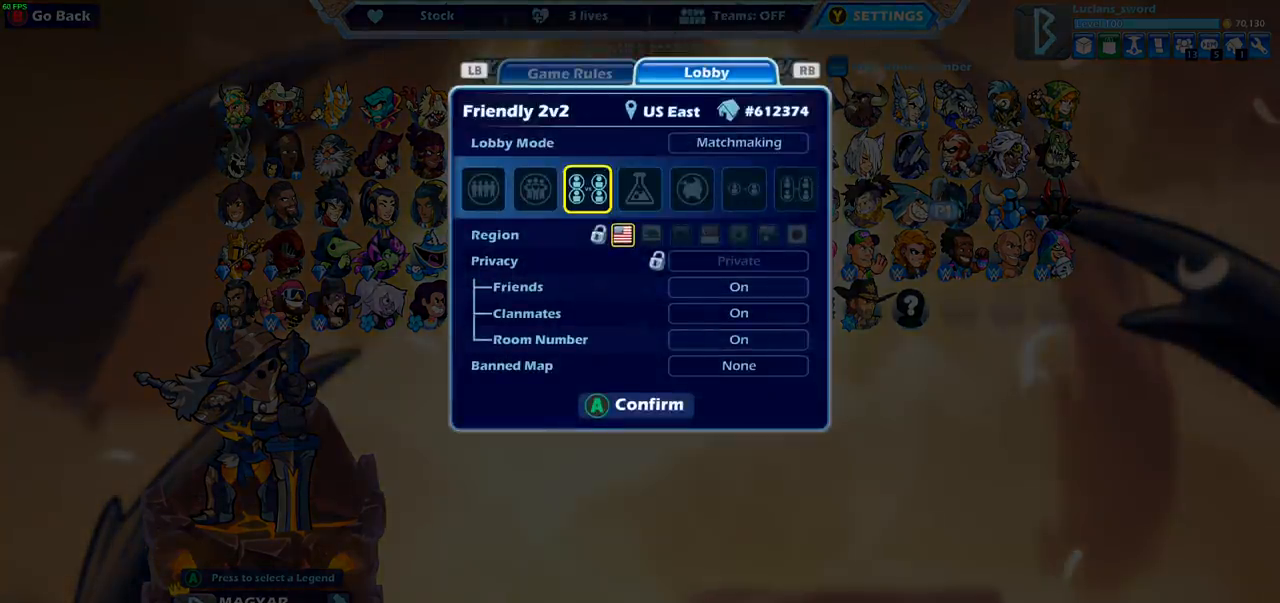
{"buttons": ["L1"], "left_stick": "center", "right_stick": "center", "events": [[50, "CROSS", "down"], [150, "CROSS", "up"], [500, "L1", "down"]]}
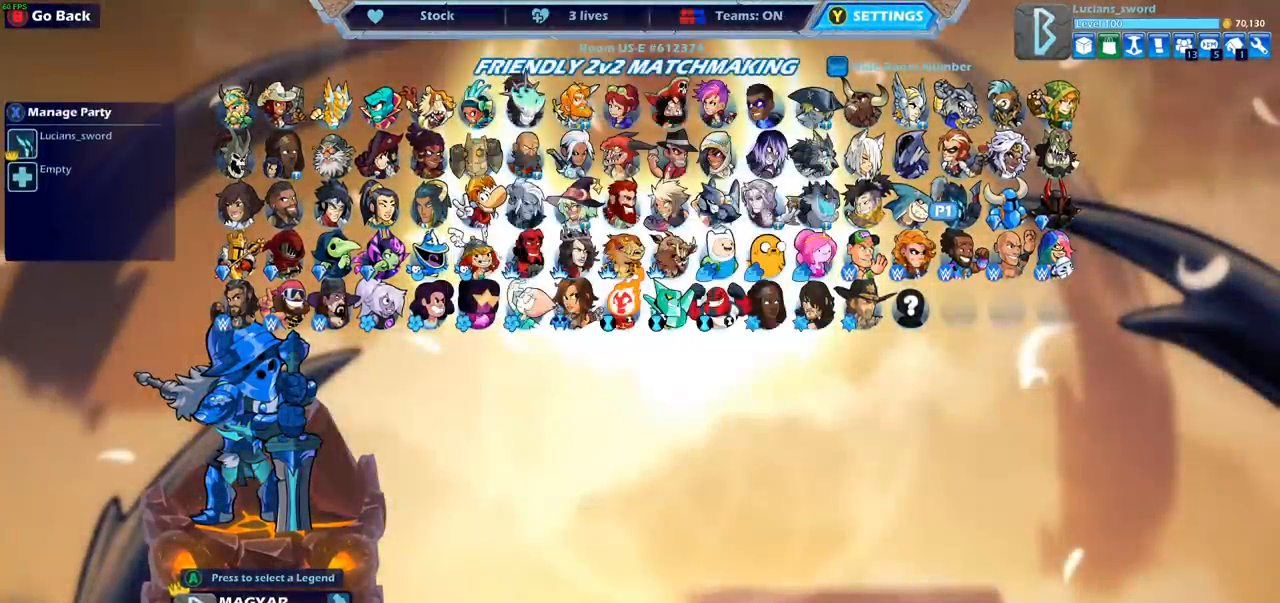
{"buttons": [], "left_stick": "center", "right_stick": "center", "events": [[100, "L1", "up"]]}
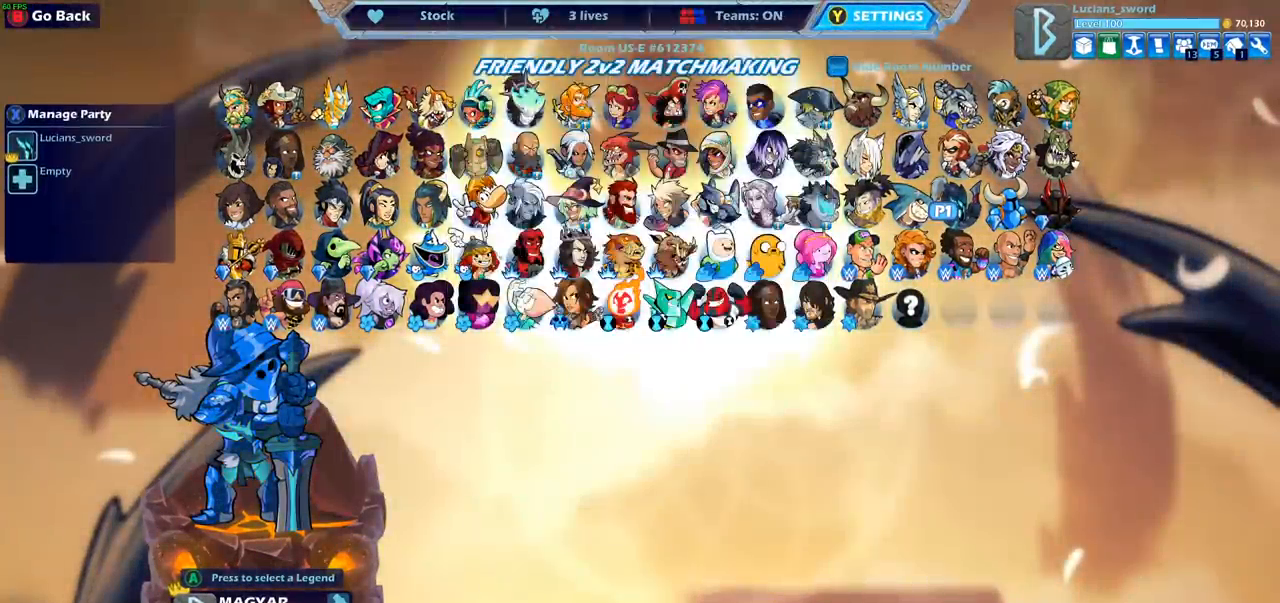
{"buttons": [], "left_stick": "center", "right_stick": "center", "events": [[50, "CROSS", "down"], [100, "CROSS", "up"]]}